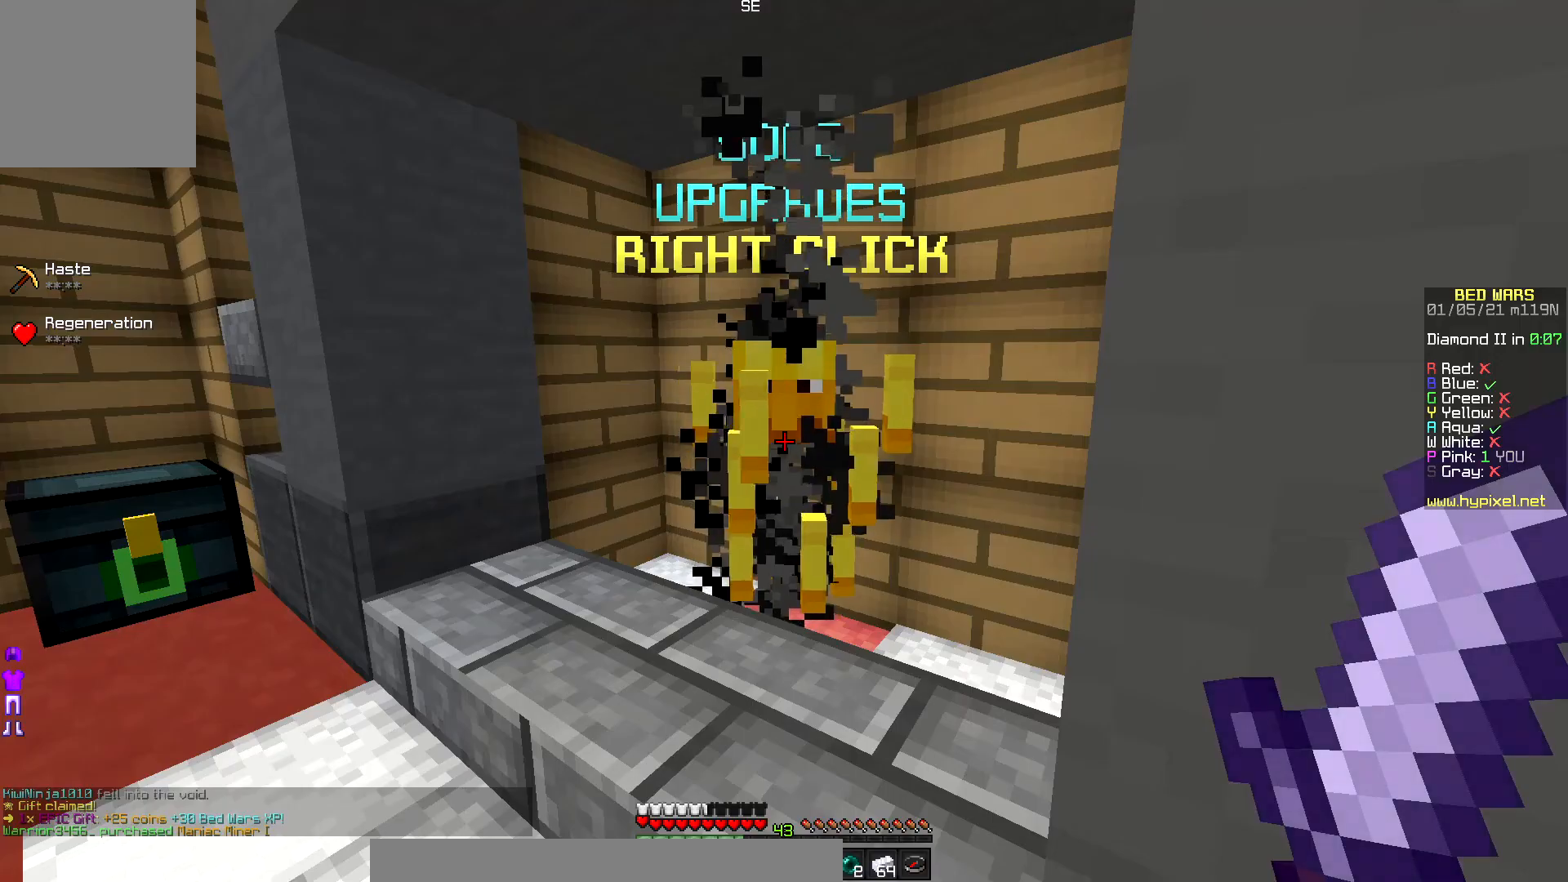
Gameplay with keyboard and mouse; each line is a JSON object with the keys and mouse buttons held at the frame after it. "events" lists presses ("down") and releases ("up") of "down", "left", "right", "up", "mouse_left" and "mouse_right" between this image and that frame as [ms after this image, input, new state], when the widget could be followed in between. "mouse_left", "mouse_right" = the "left", "right" buttons of the "mouse" list. No other keys are recorded. Fast repeated clicks can show as one long hold. Mouse movement is not recorded.
{"keys": ["down", "left"], "mouse": [], "events": [[67, "down", "down"], [300, "left", "down"]]}
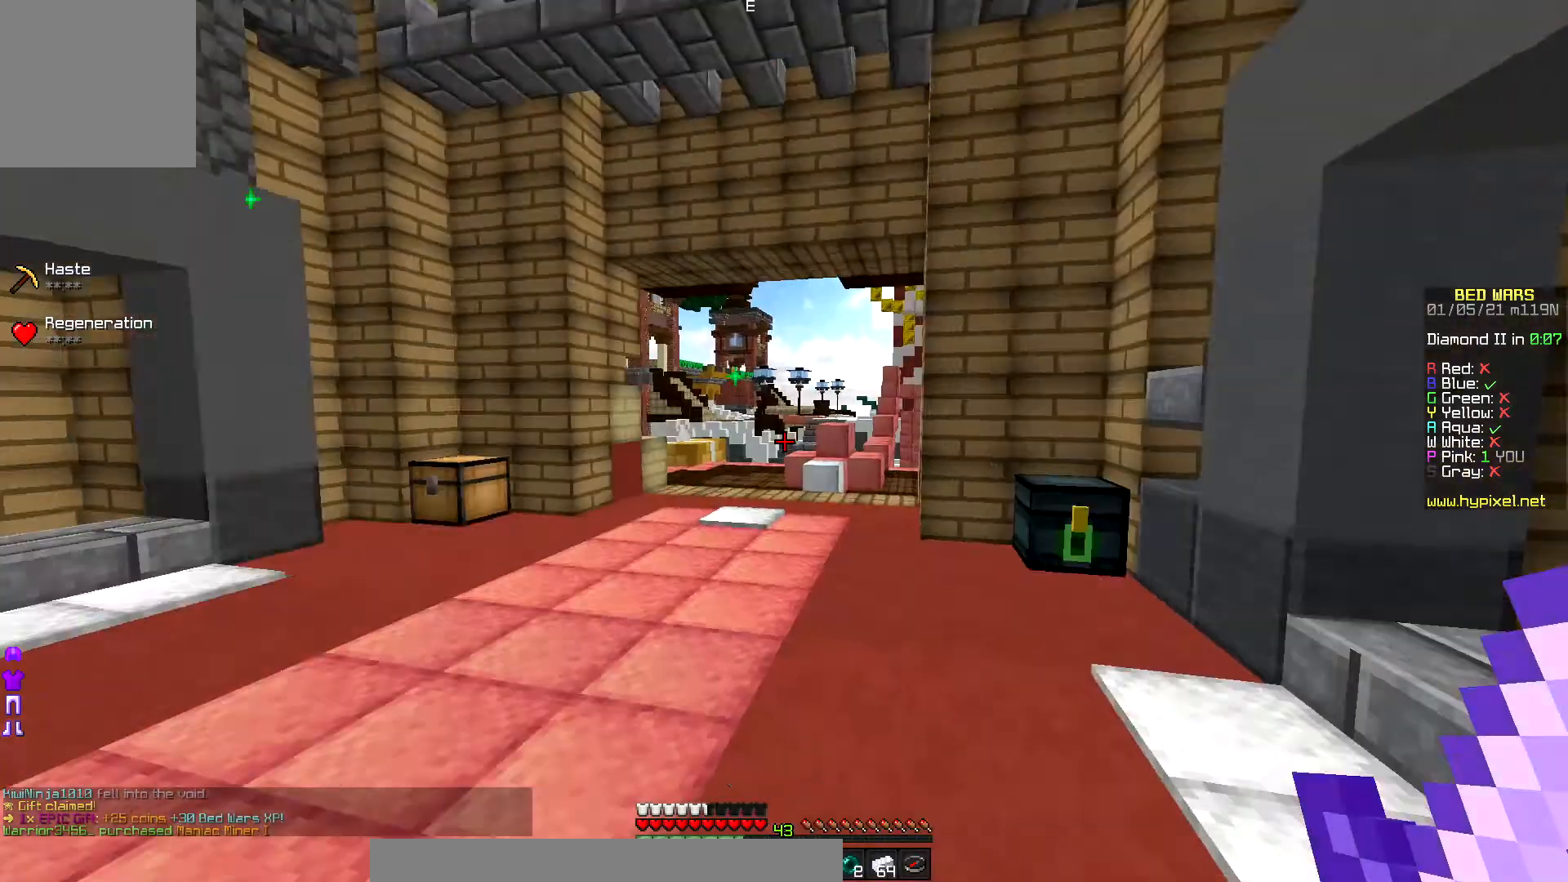
{"keys": ["up"], "mouse": ["left"], "events": [[17, "down", "up"], [33, "mouse_left", "down"], [50, "up", "down"], [167, "mouse_left", "up"], [200, "mouse_left", "down"], [333, "mouse_left", "up"], [350, "mouse_left", "down"], [383, "left", "up"], [467, "mouse_left", "up"], [500, "mouse_left", "down"]]}
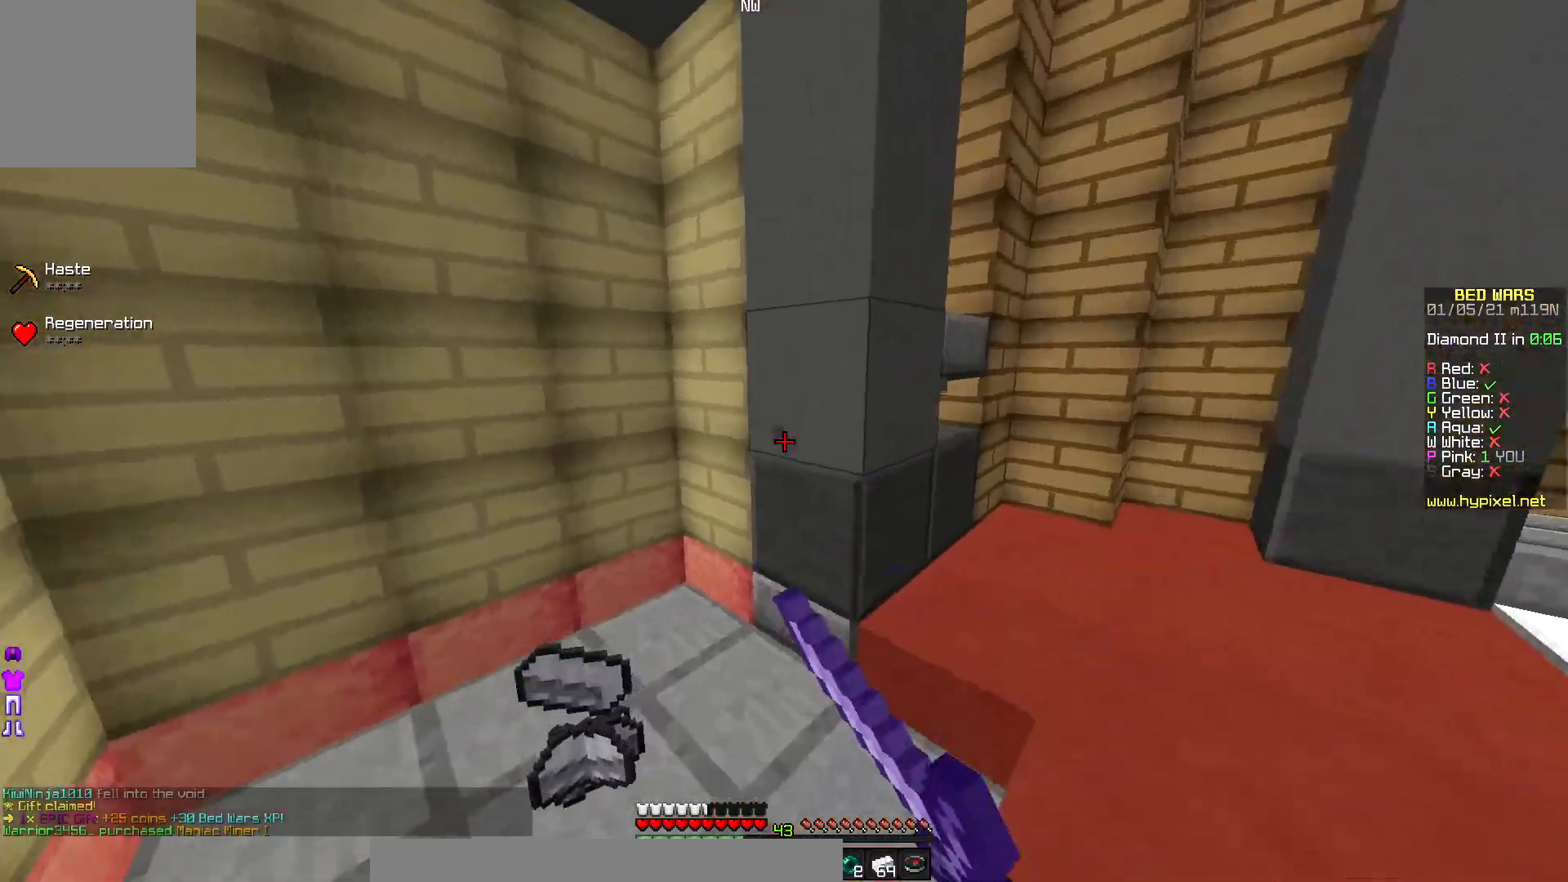
{"keys": ["right", "up"], "mouse": ["left"], "events": [[100, "left", "down"], [117, "mouse_left", "up"], [133, "mouse_left", "down"], [267, "right", "down"], [317, "left", "up"]]}
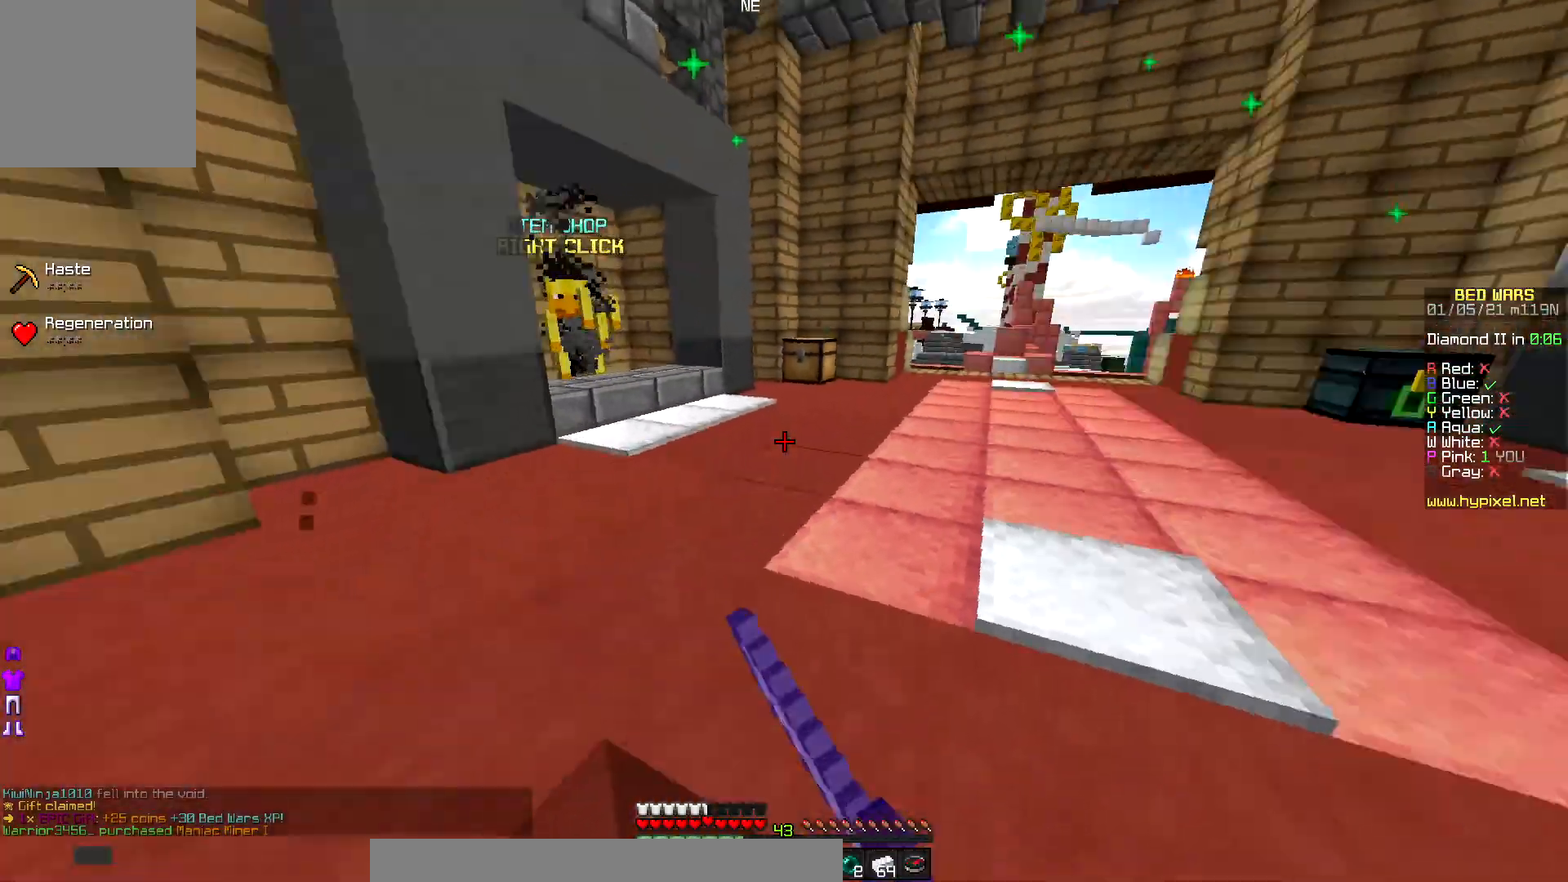
{"keys": ["left", "up"], "mouse": [], "events": [[17, "mouse_left", "up"], [50, "left", "down"], [83, "right", "up"]]}